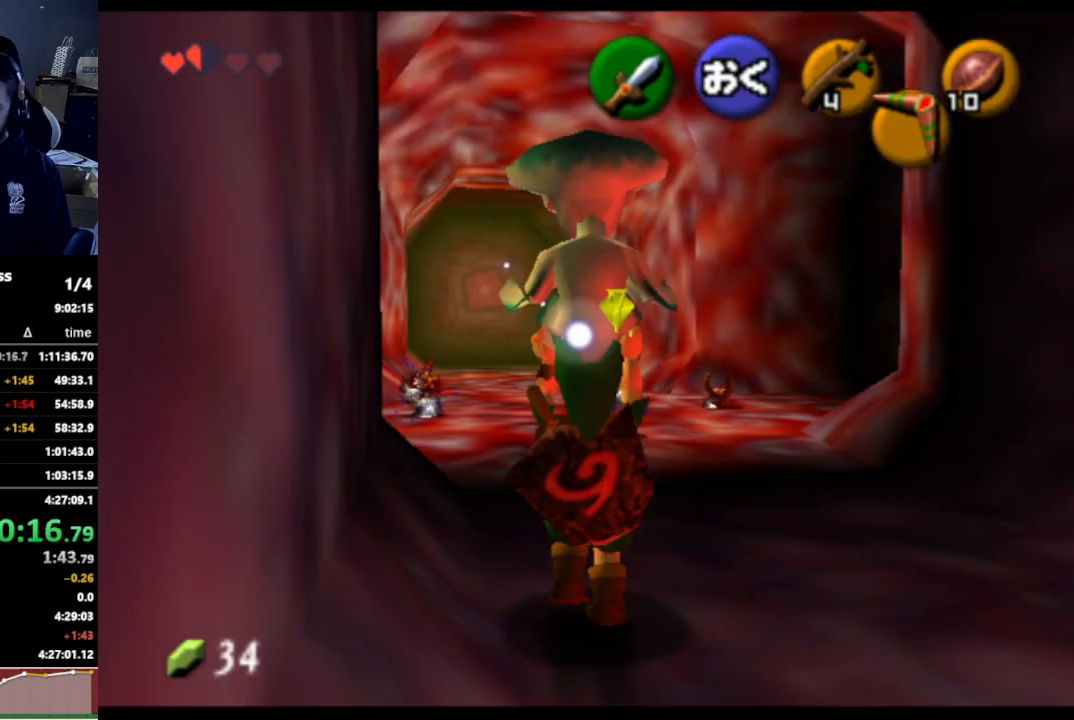
Gameplay with a controller (Nintendo layout); each line is a JSON object with the inputs held at the frame after it. "events" lists button and stick changes between this image and that frame as [ms after this image, input, new state], when the widget could be followed in between. Not read: L3 R3.
{"buttons": ["L1"], "left_stick": "down", "right_stick": "center", "events": []}
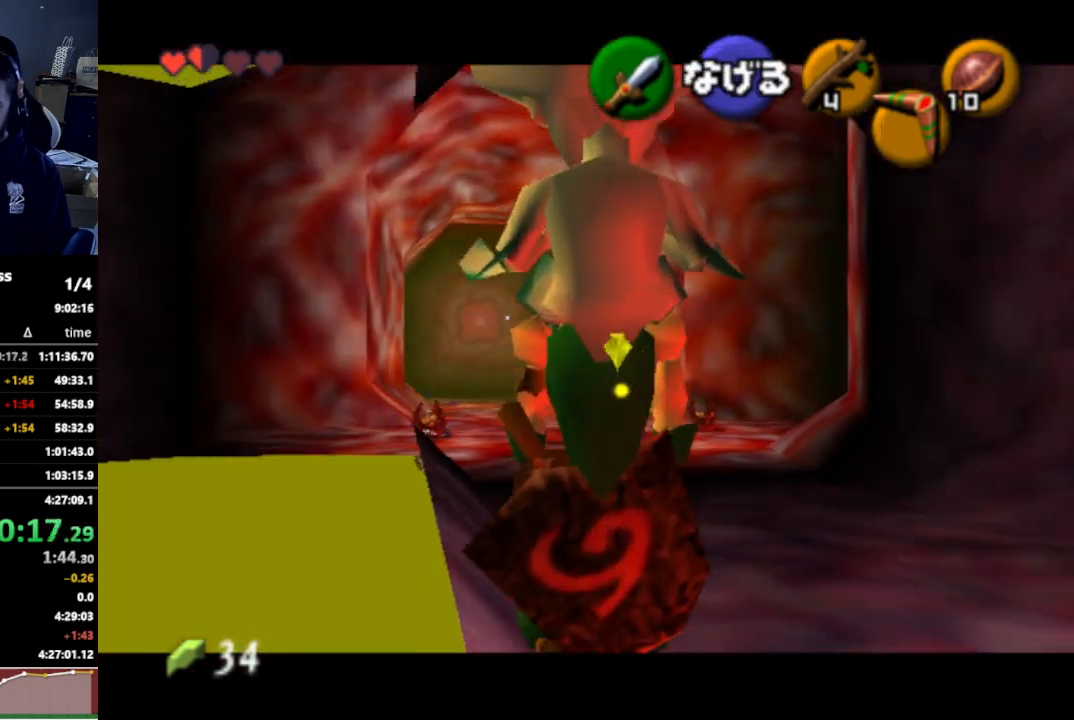
{"buttons": ["L1"], "left_stick": "down", "right_stick": "center", "events": []}
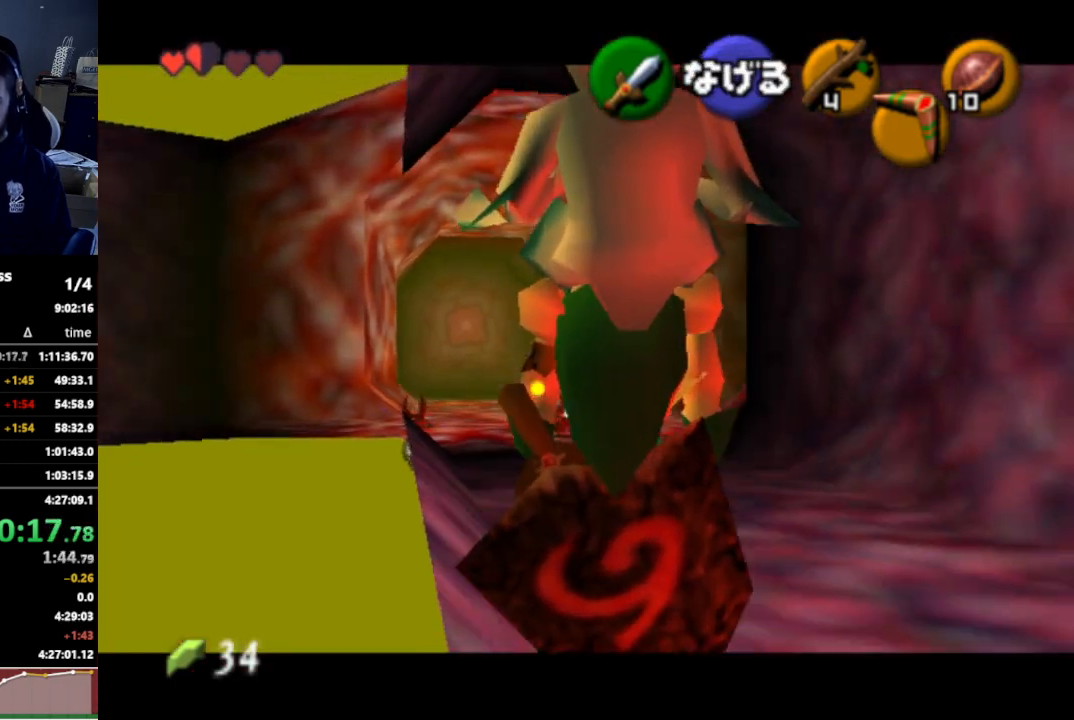
{"buttons": ["L1"], "left_stick": "down", "right_stick": "center", "events": []}
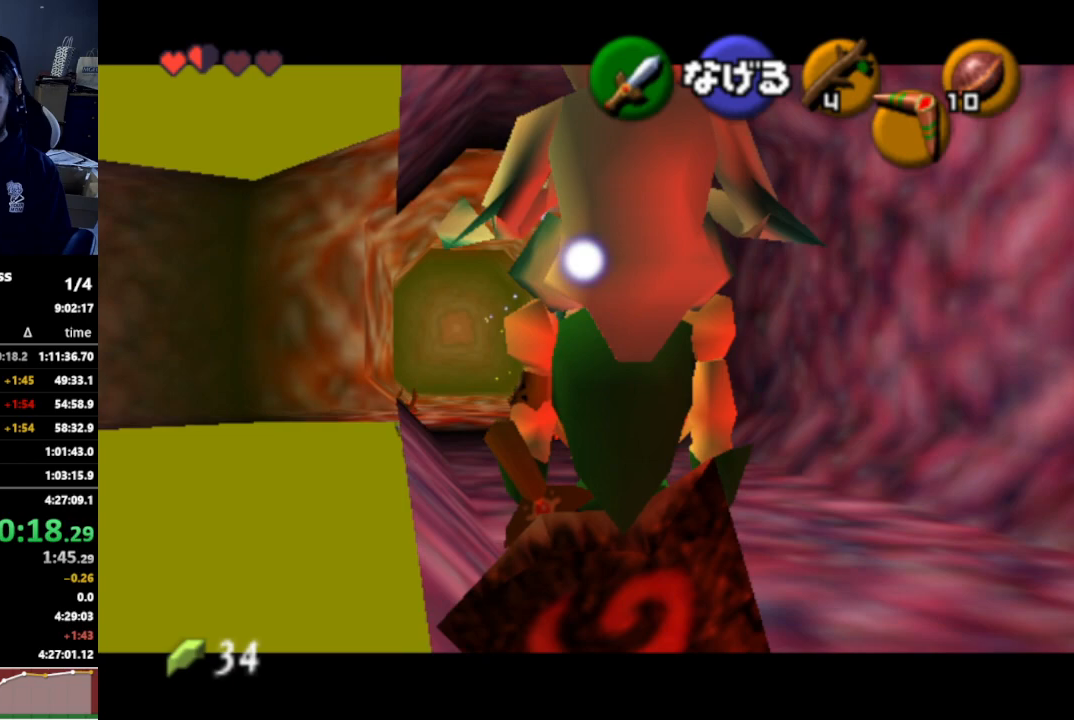
{"buttons": [], "left_stick": "right", "right_stick": "center", "events": [[267, "L1", "up"], [333, "left_stick", "down-right"], [467, "left_stick", "right"]]}
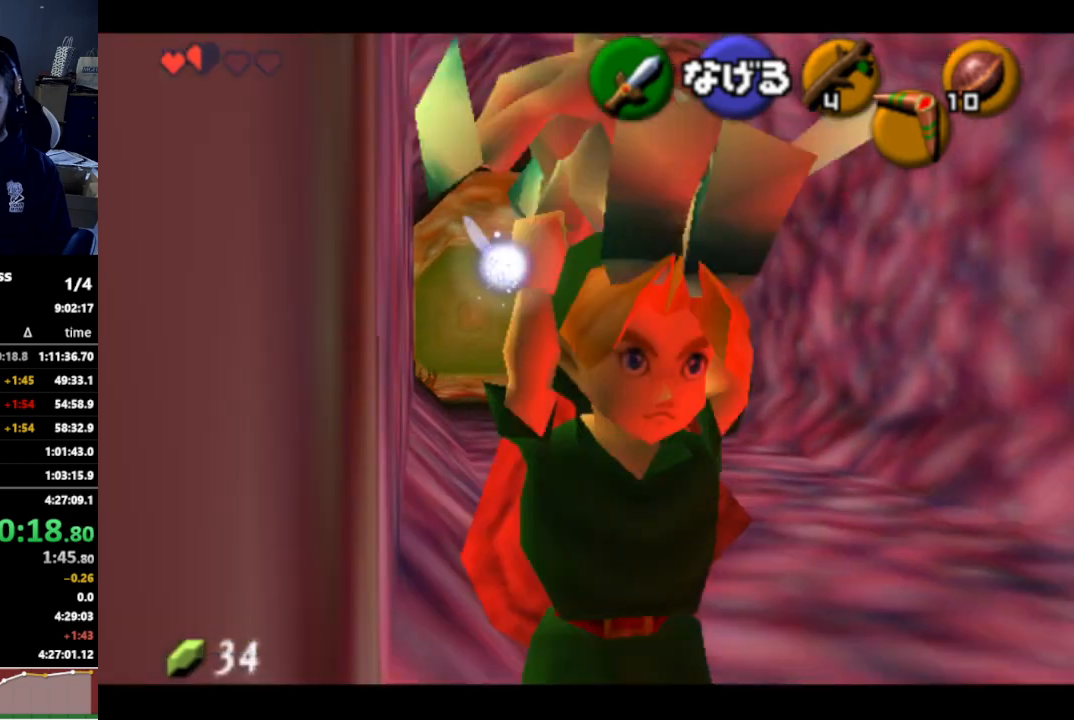
{"buttons": [], "left_stick": "up-right", "right_stick": "center", "events": [[167, "left_stick", "up-right"]]}
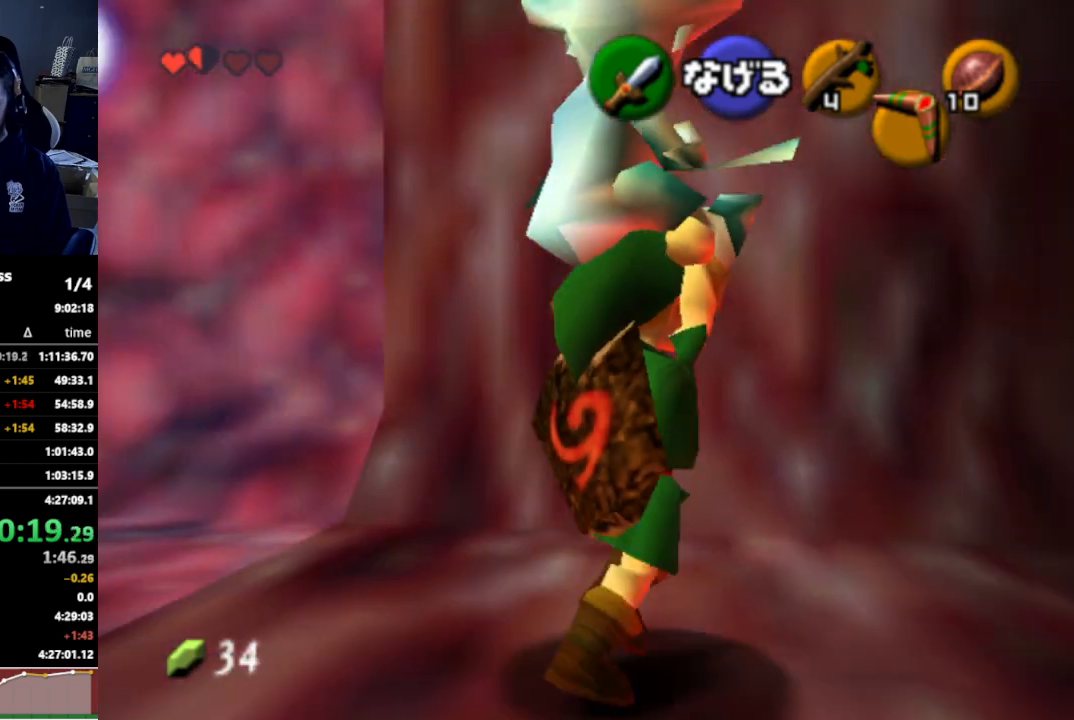
{"buttons": [], "left_stick": "up-right", "right_stick": "center", "events": [[133, "left_stick", "right"], [233, "A", "down"], [233, "B", "down"], [233, "START", "down"], [233, "X", "down"], [233, "Y", "down"], [267, "A", "up"], [267, "B", "up"], [267, "START", "up"], [267, "X", "up"], [267, "Y", "up"], [467, "left_stick", "up-right"]]}
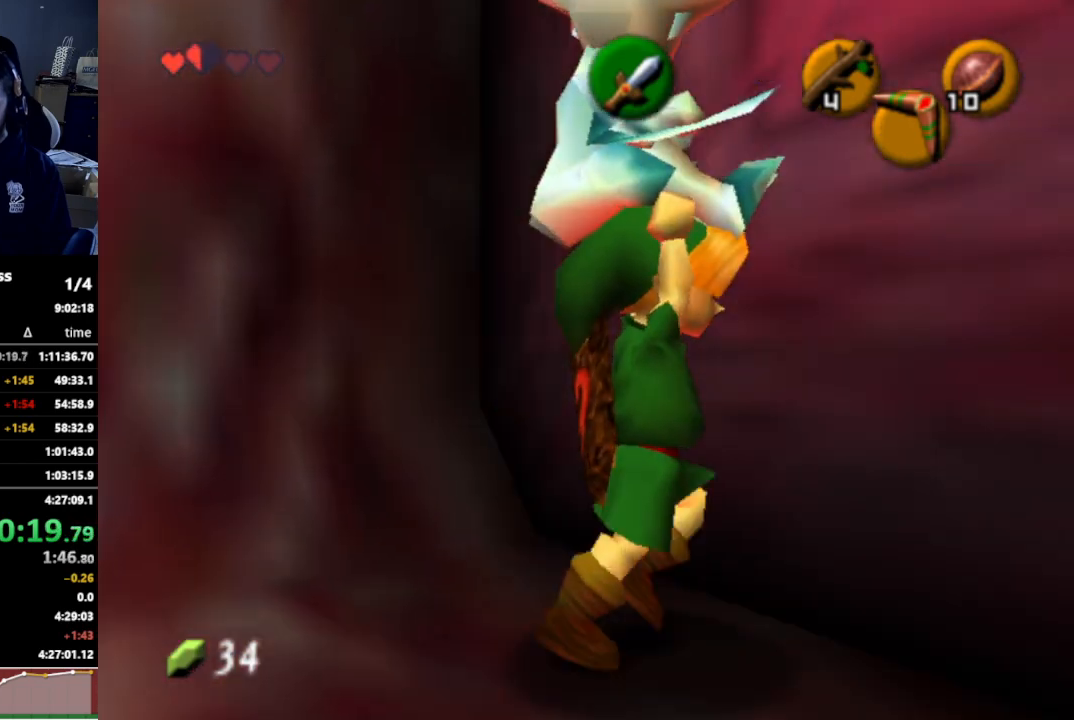
{"buttons": [], "left_stick": "center", "right_stick": "center", "events": [[200, "A", "down"], [233, "left_stick", "center"], [300, "A", "up"]]}
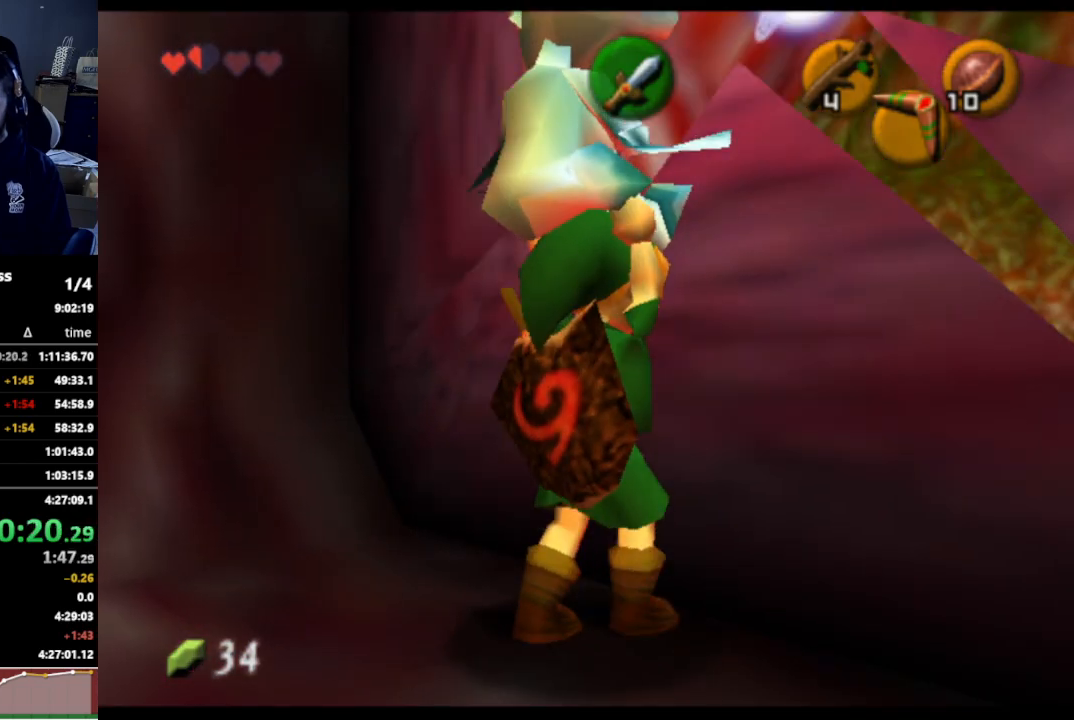
{"buttons": [], "left_stick": "center", "right_stick": "center", "events": []}
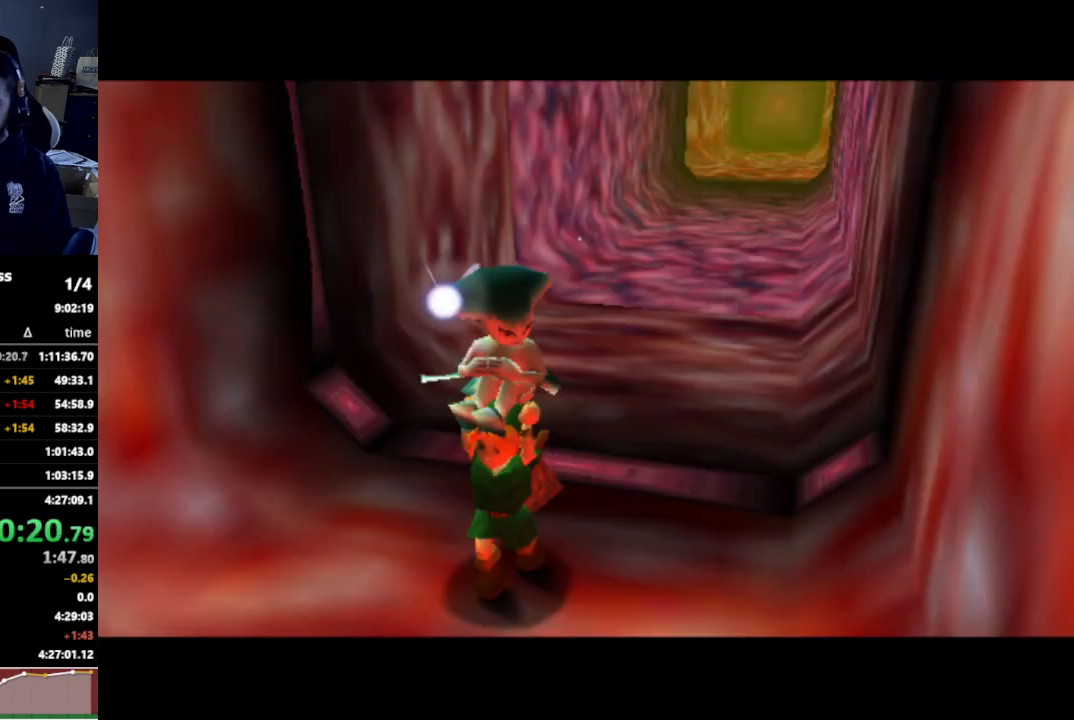
{"buttons": [], "left_stick": "center", "right_stick": "center", "events": []}
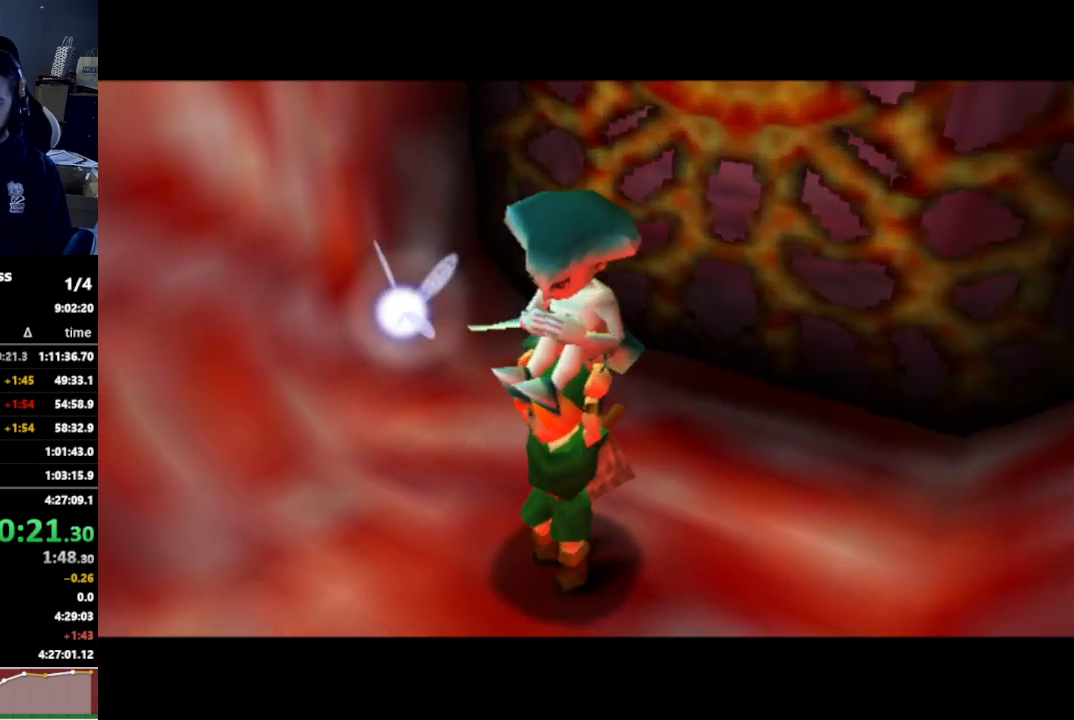
{"buttons": [], "left_stick": "center", "right_stick": "center", "events": []}
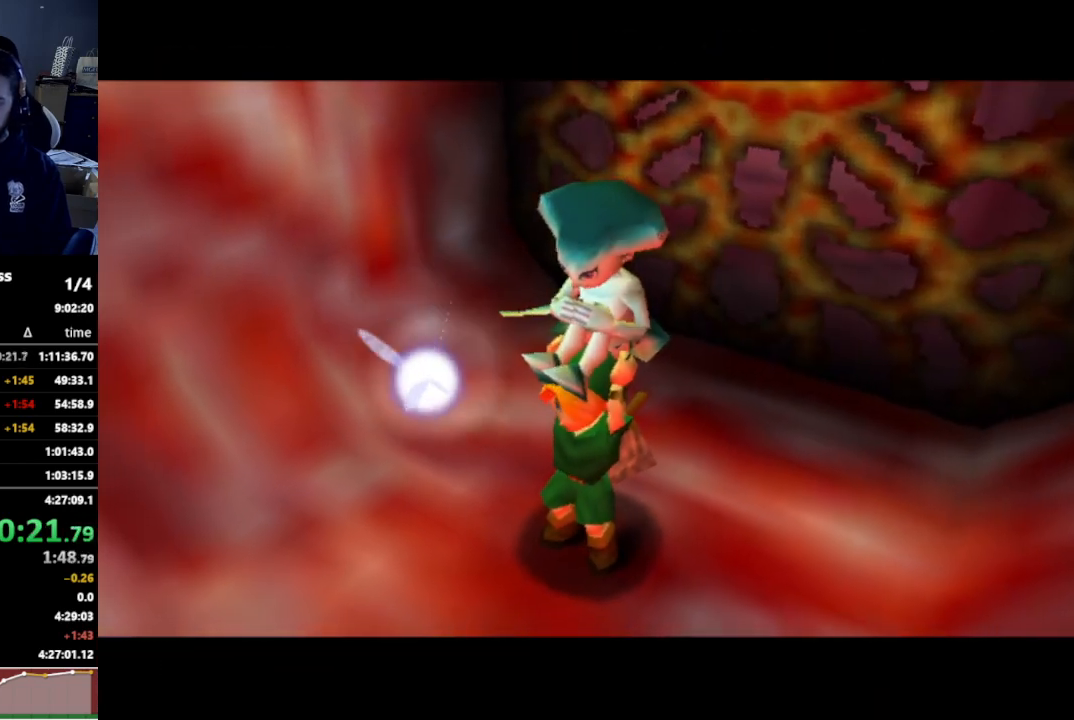
{"buttons": [], "left_stick": "center", "right_stick": "center", "events": []}
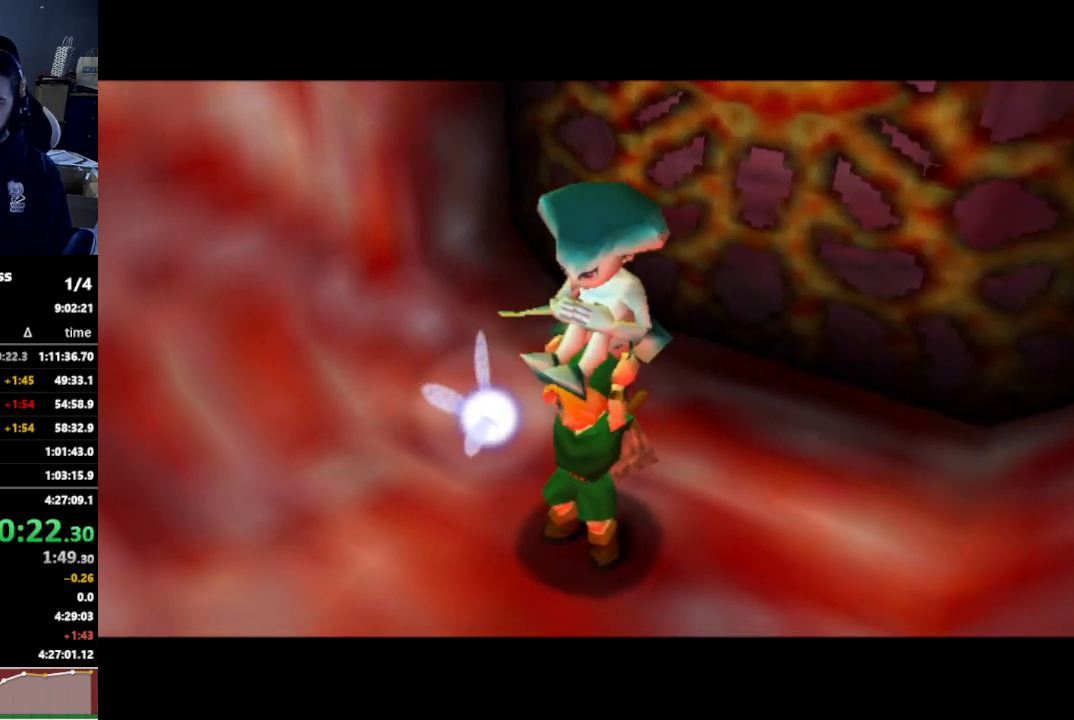
{"buttons": [], "left_stick": "center", "right_stick": "center", "events": []}
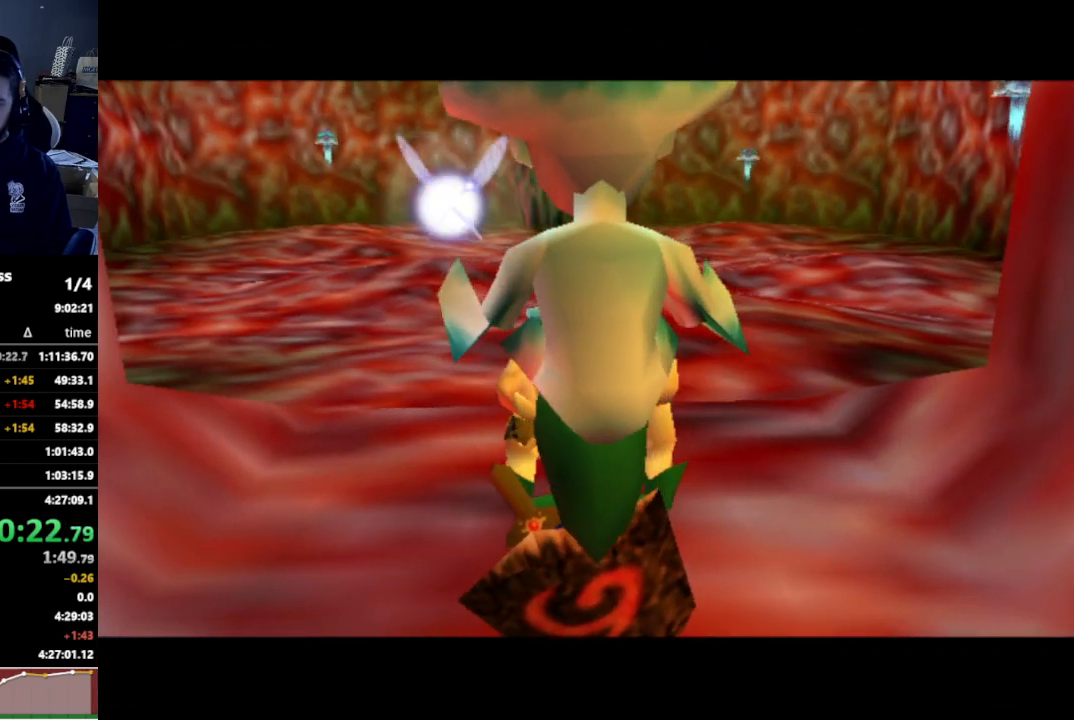
{"buttons": [], "left_stick": "up", "right_stick": "center", "events": [[67, "R1", "down"], [167, "R1", "up"], [167, "left_stick", "up"]]}
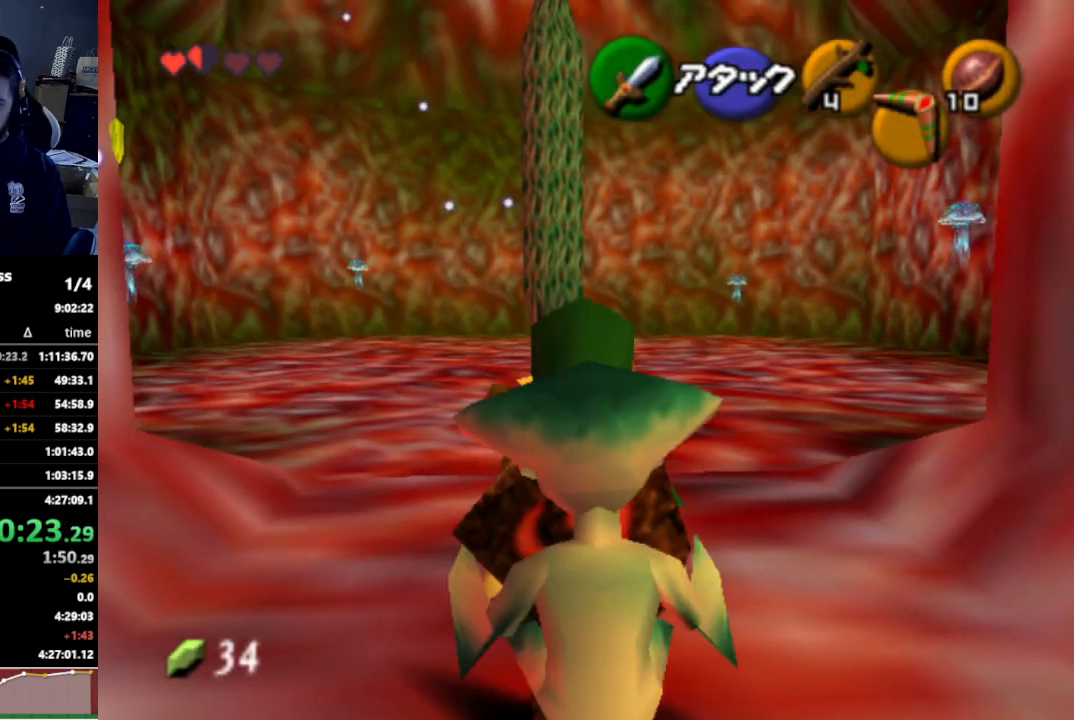
{"buttons": [], "left_stick": "up", "right_stick": "center", "events": [[33, "A", "down"], [133, "A", "up"]]}
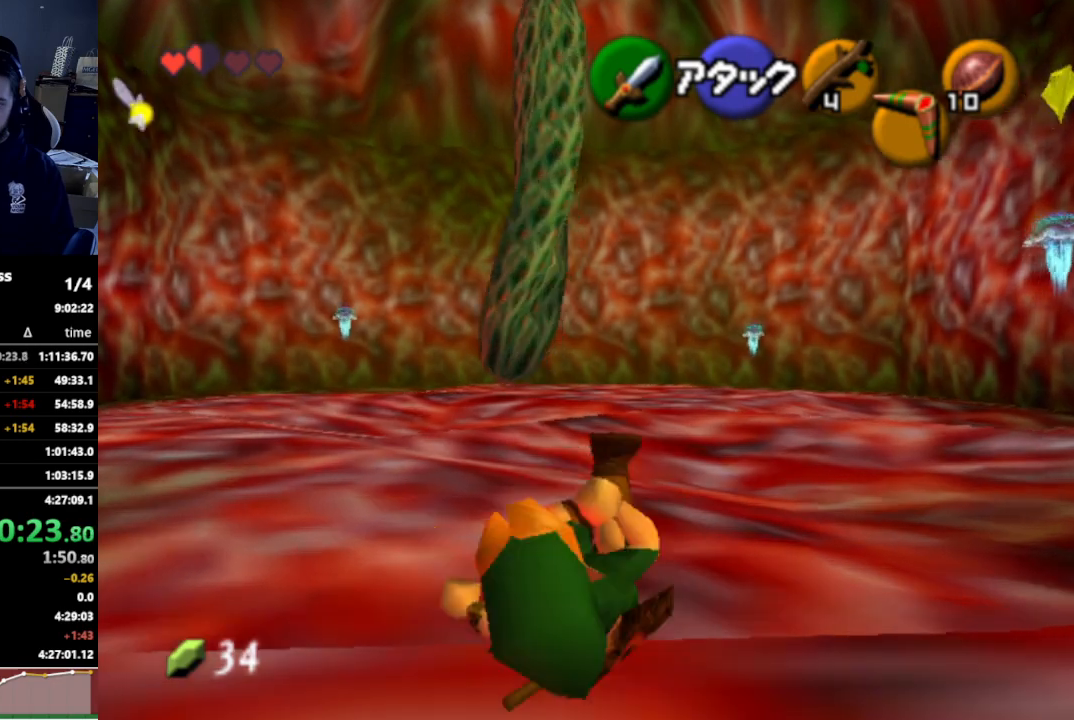
{"buttons": ["L1", "Z"], "left_stick": "up", "right_stick": "center", "events": [[367, "L1", "down"], [400, "Z", "down"]]}
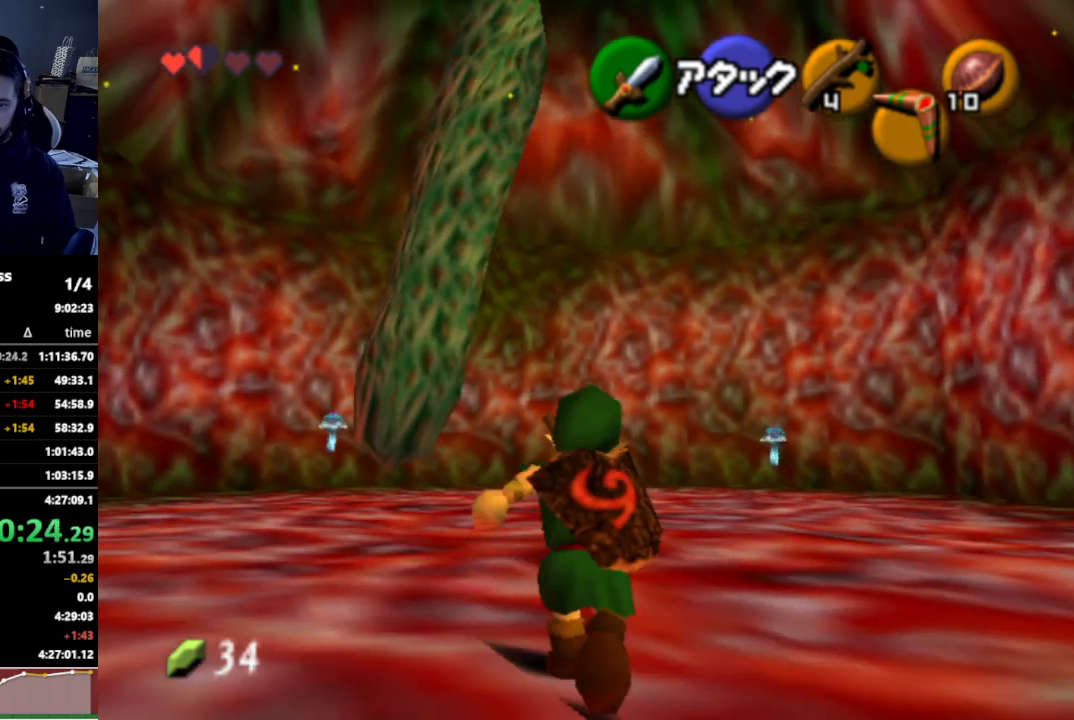
{"buttons": ["L1"], "left_stick": "up", "right_stick": "center", "events": [[67, "Z", "up"]]}
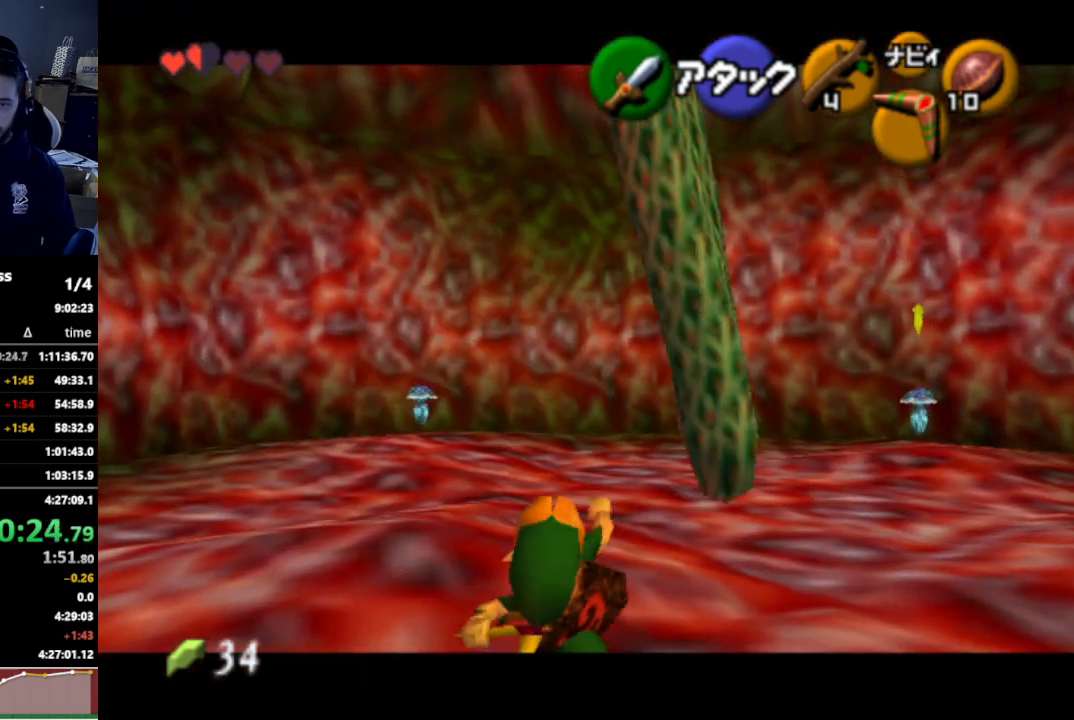
{"buttons": ["L1"], "left_stick": "up-right", "right_stick": "center", "events": [[67, "left_stick", "up-right"]]}
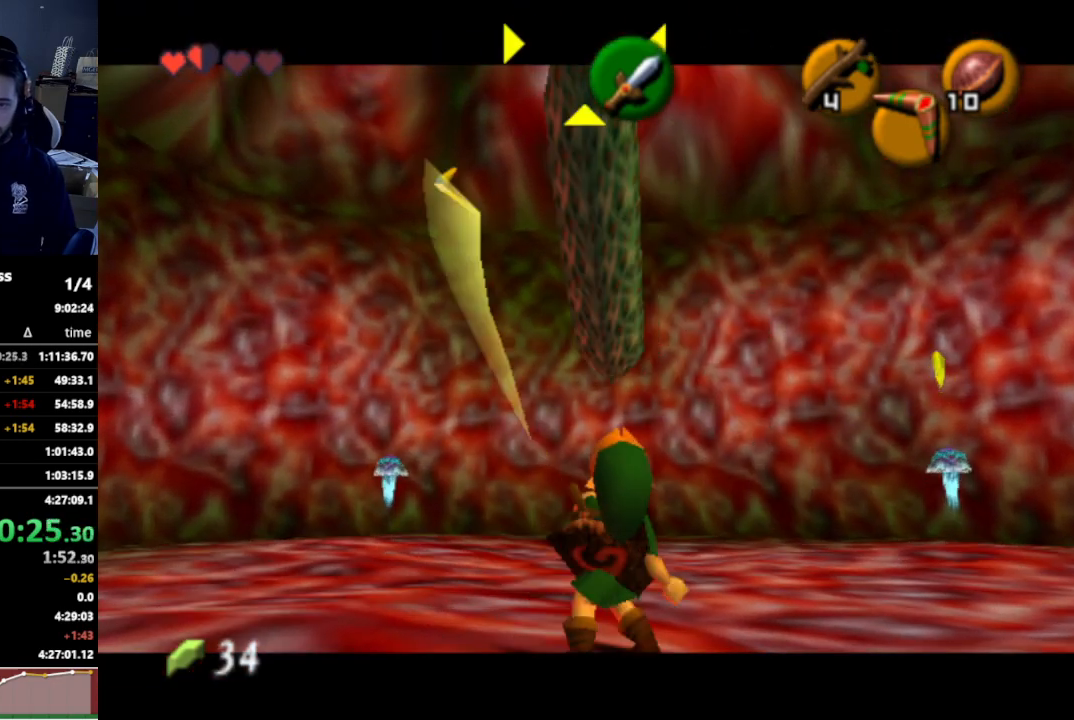
{"buttons": ["L1"], "left_stick": "center", "right_stick": "center", "events": [[267, "left_stick", "right"], [400, "left_stick", "center"]]}
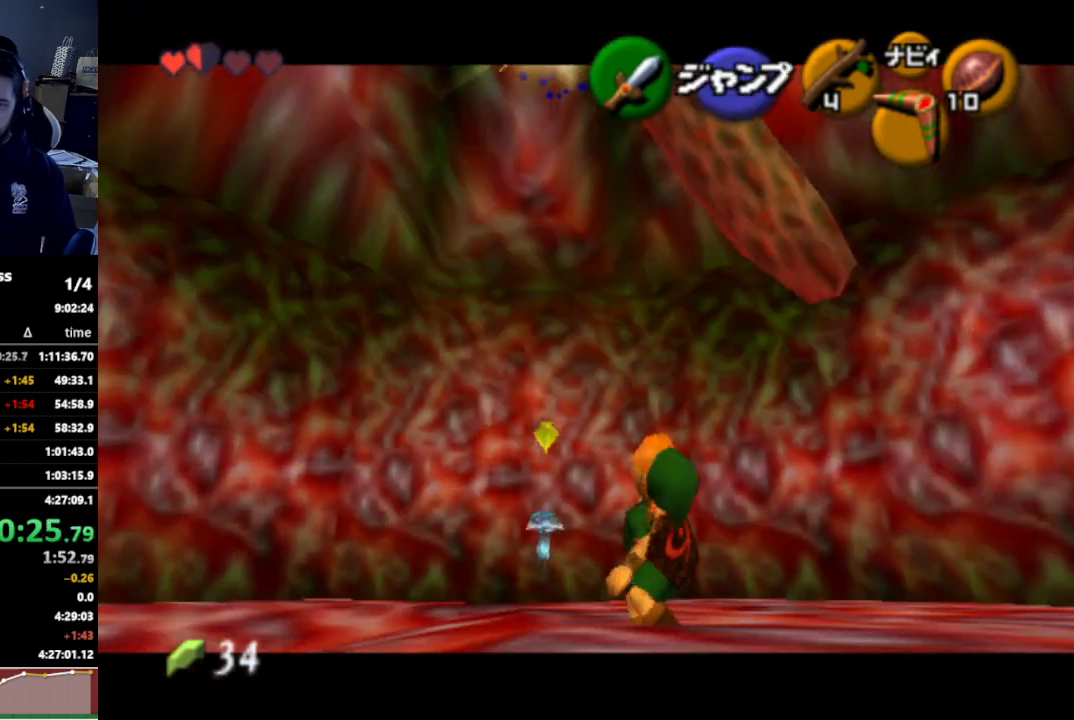
{"buttons": ["L1"], "left_stick": "center", "right_stick": "center", "events": [[33, "Z", "down"], [133, "Z", "up"], [233, "Z", "down"], [300, "Z", "up"], [400, "Z", "down"], [500, "Z", "up"]]}
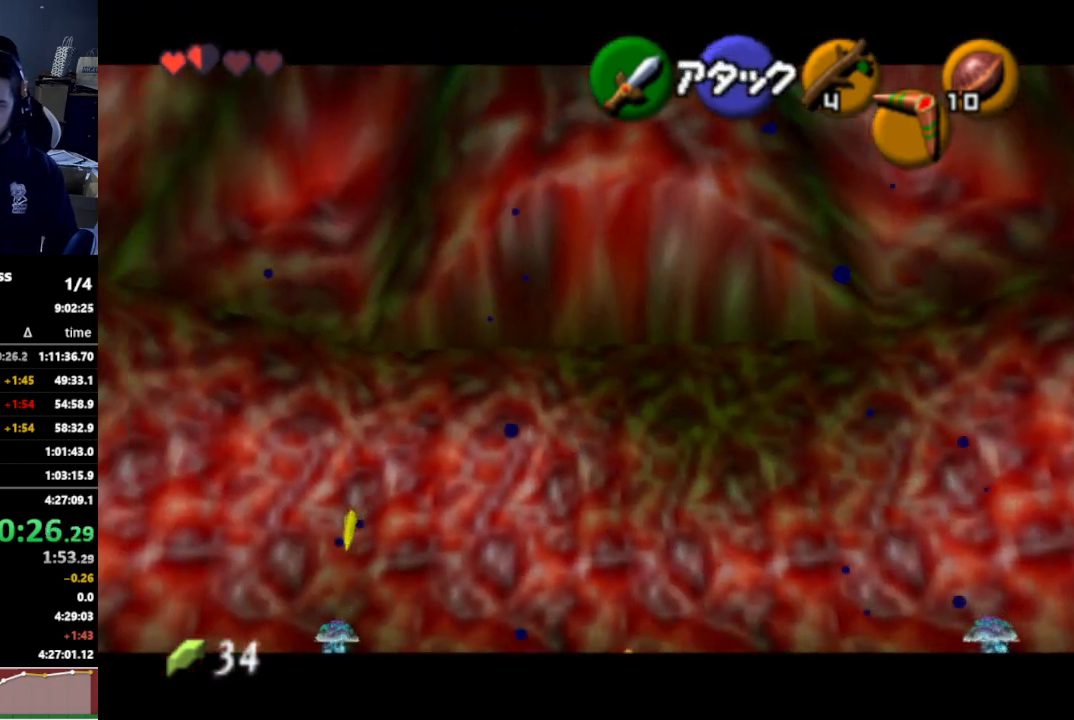
{"buttons": ["L1"], "left_stick": "center", "right_stick": "center", "events": [[33, "left_stick", "down"], [100, "Z", "down"], [167, "Z", "up"], [300, "left_stick", "center"]]}
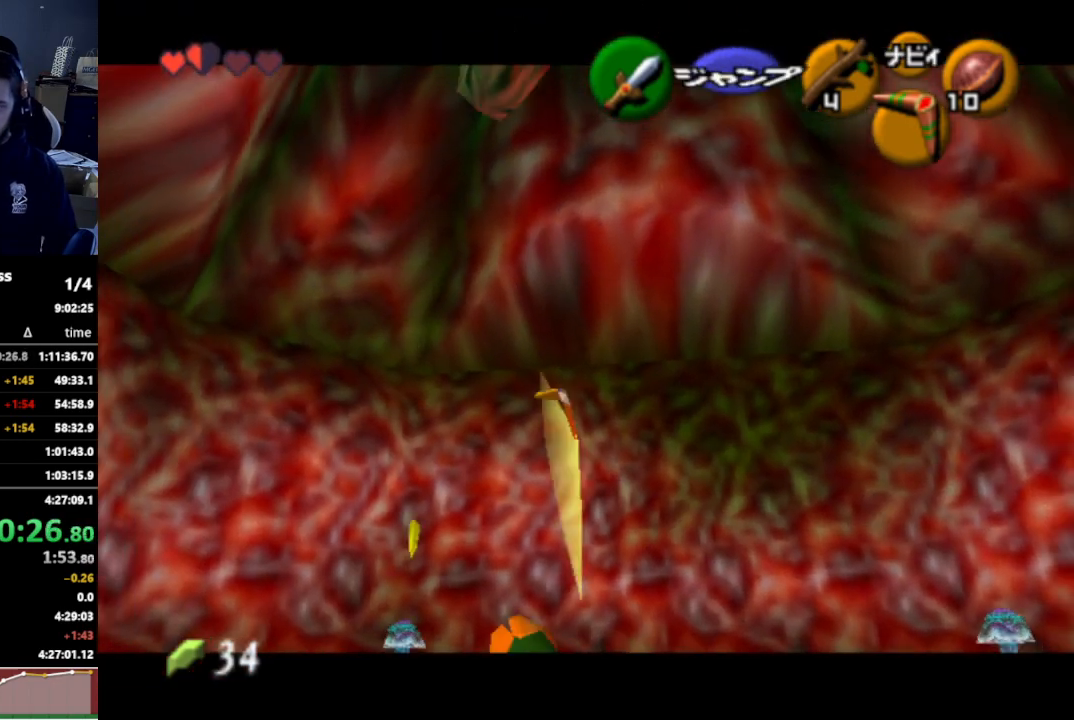
{"buttons": ["L1"], "left_stick": "center", "right_stick": "center", "events": []}
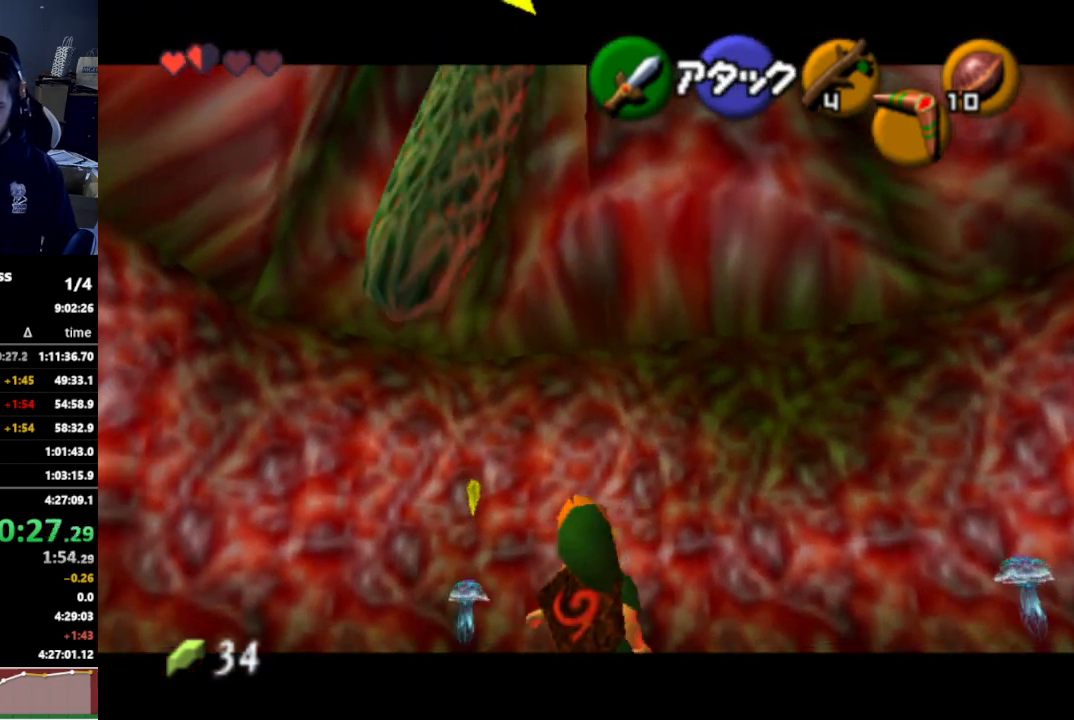
{"buttons": ["L1"], "left_stick": "center", "right_stick": "center", "events": [[100, "Z", "down"], [200, "Z", "up"], [333, "Z", "down"], [433, "Z", "up"]]}
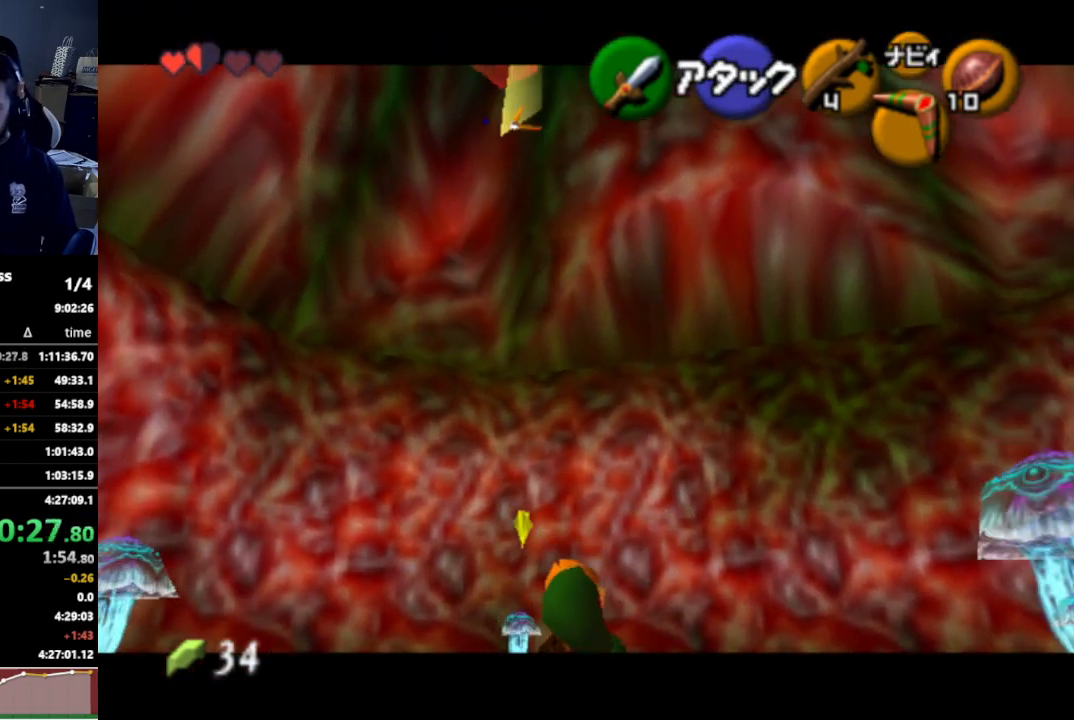
{"buttons": ["L1"], "left_stick": "up-right", "right_stick": "center", "events": [[33, "Z", "down"], [133, "Z", "up"], [200, "Z", "down"], [300, "Z", "up"], [400, "Z", "down"], [467, "left_stick", "up-right"], [500, "Z", "up"]]}
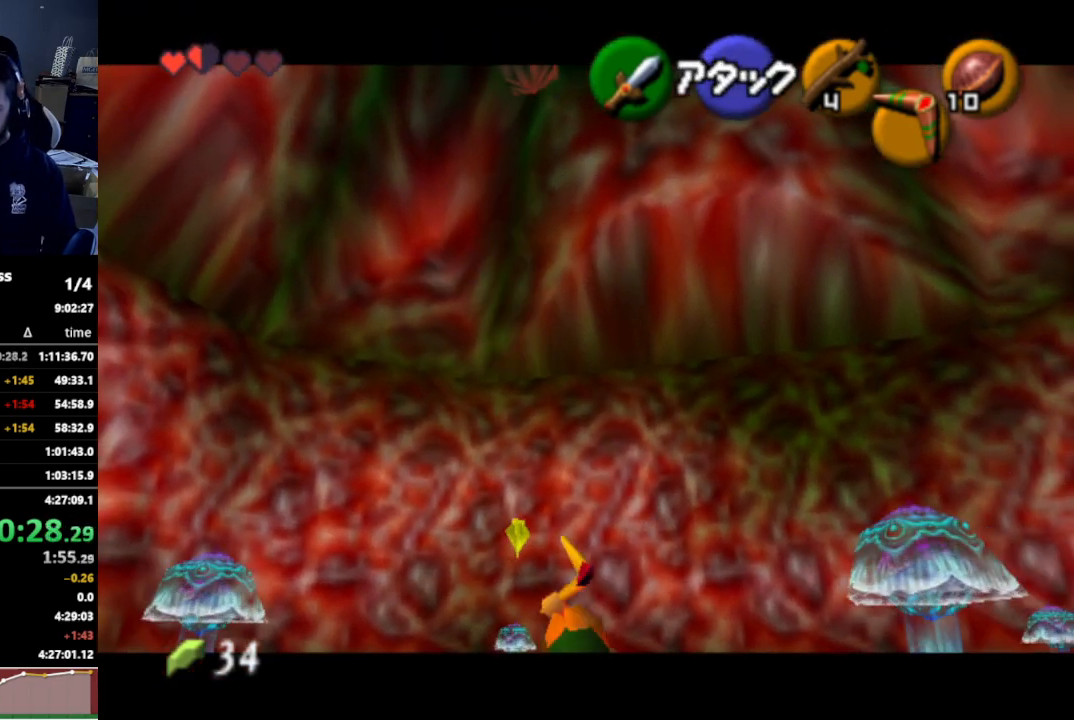
{"buttons": ["L1"], "left_stick": "up-right", "right_stick": "center", "events": [[100, "Z", "down"], [200, "Z", "up"]]}
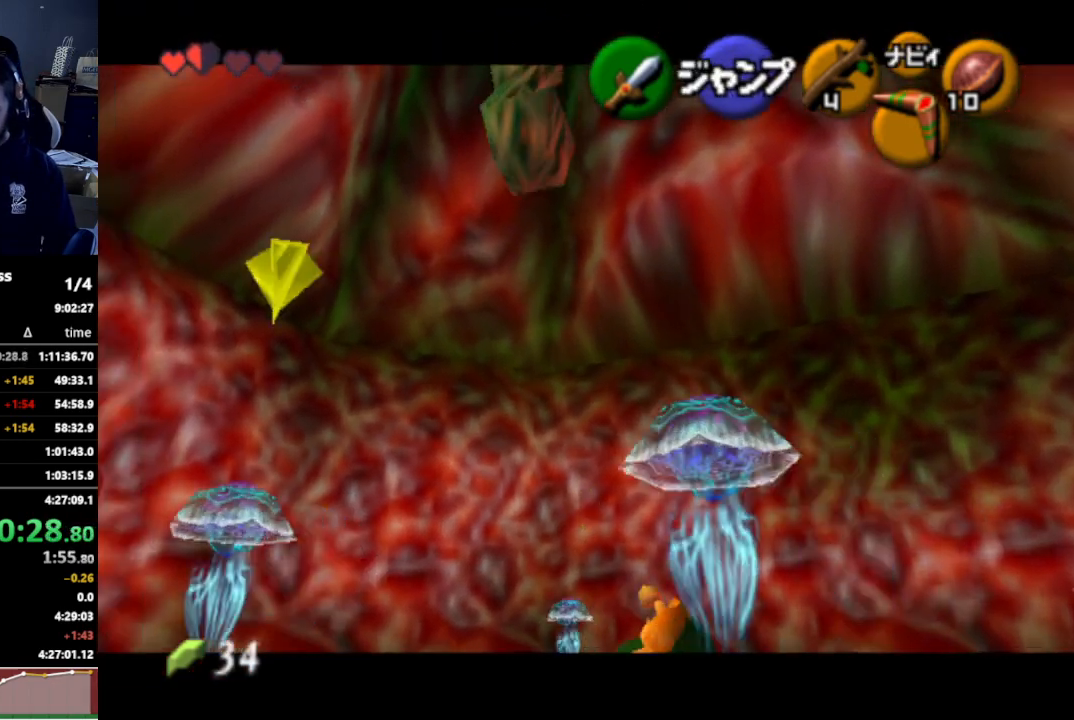
{"buttons": ["L1"], "left_stick": "down-right", "right_stick": "center", "events": [[33, "left_stick", "center"], [133, "left_stick", "down-right"], [300, "left_stick", "right"], [500, "left_stick", "down-right"]]}
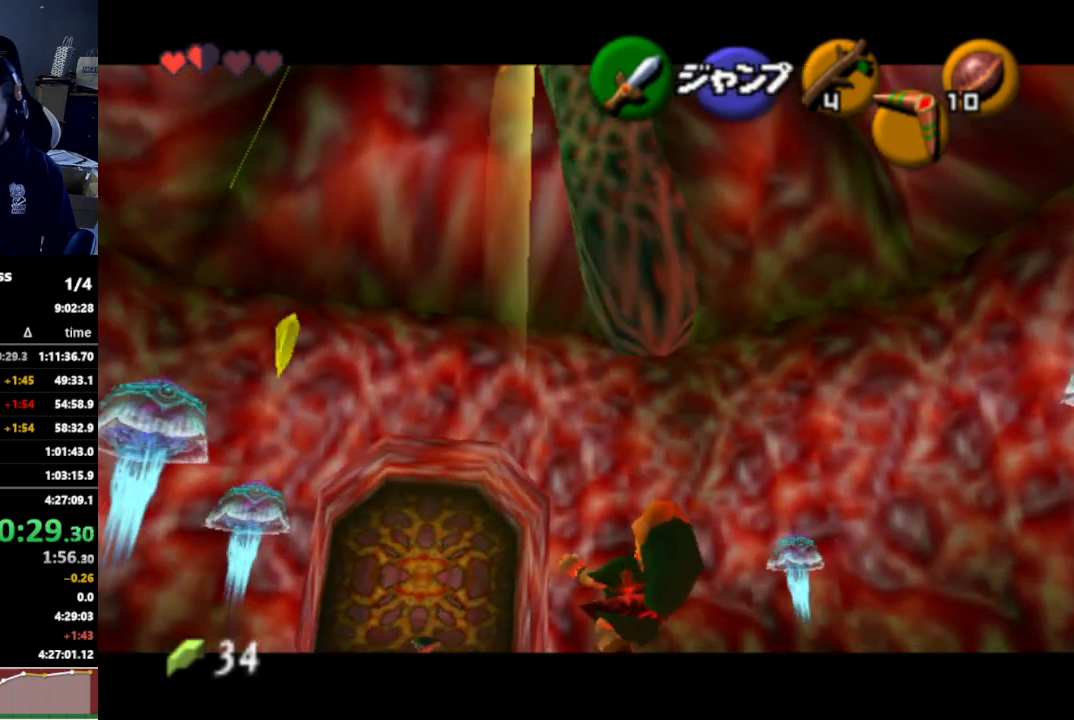
{"buttons": ["L1"], "left_stick": "up-right", "right_stick": "center", "events": [[267, "left_stick", "right"], [400, "left_stick", "up-right"]]}
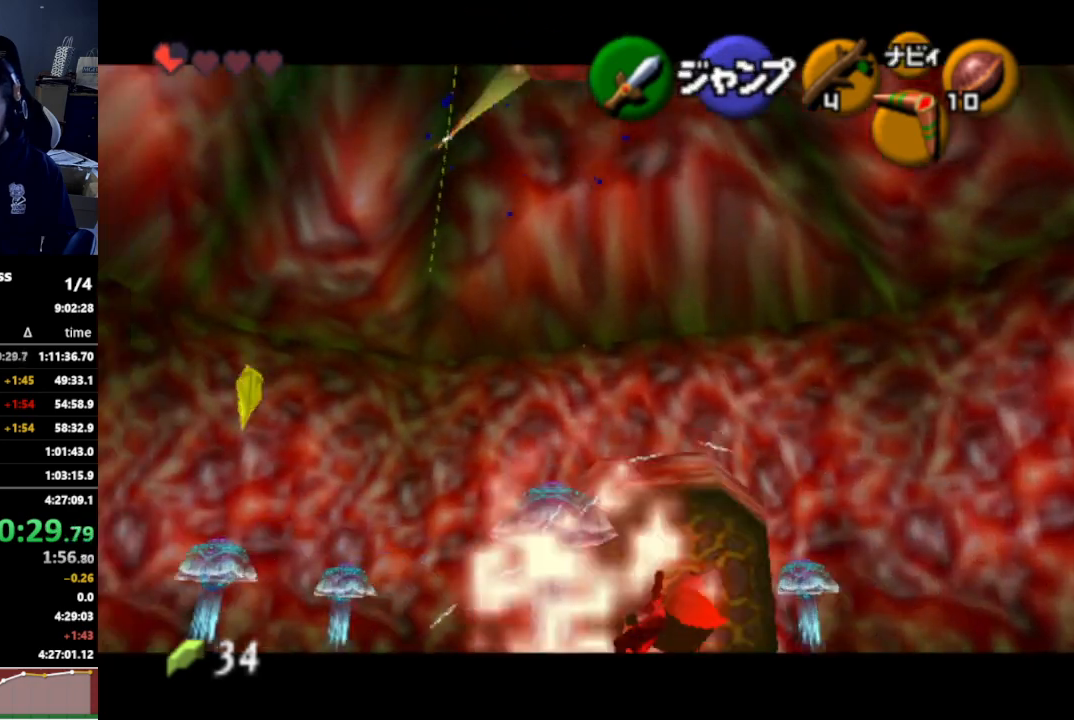
{"buttons": ["L1"], "left_stick": "center", "right_stick": "center", "events": [[233, "left_stick", "center"], [333, "Z", "down"], [400, "Z", "up"]]}
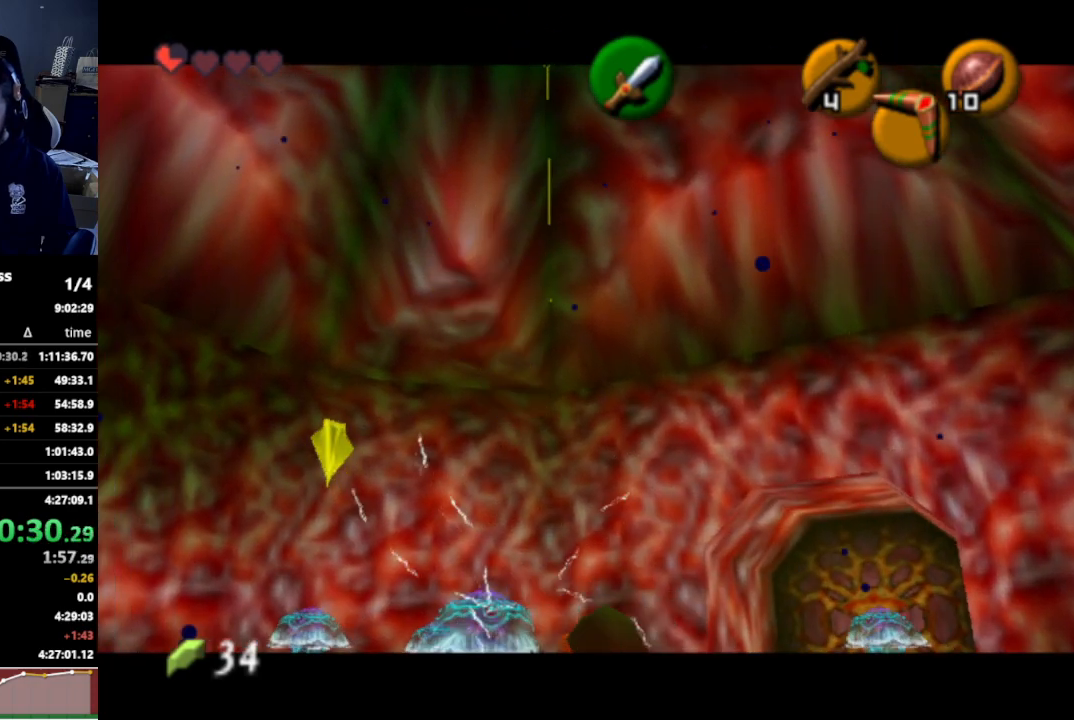
{"buttons": ["L1"], "left_stick": "up-right", "right_stick": "center", "events": [[33, "Z", "down"], [100, "Z", "up"], [200, "Z", "down"], [233, "left_stick", "up-right"], [267, "Z", "up"], [400, "Z", "down"], [467, "Z", "up"]]}
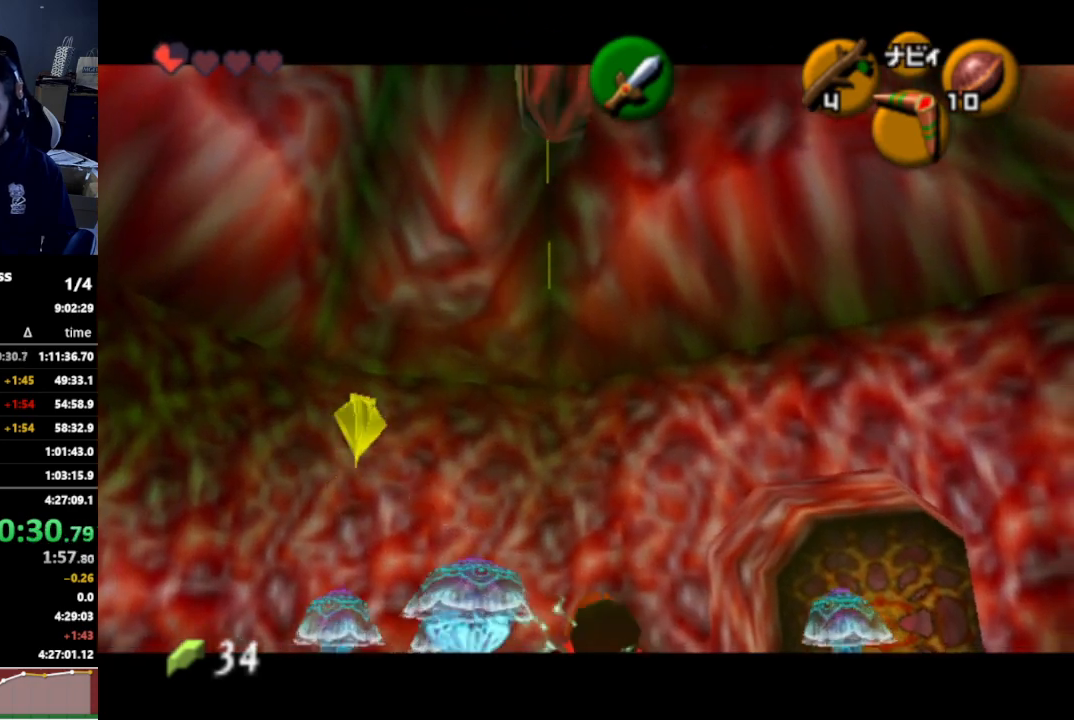
{"buttons": ["L1"], "left_stick": "down", "right_stick": "center", "events": [[233, "left_stick", "center"], [367, "left_stick", "down"]]}
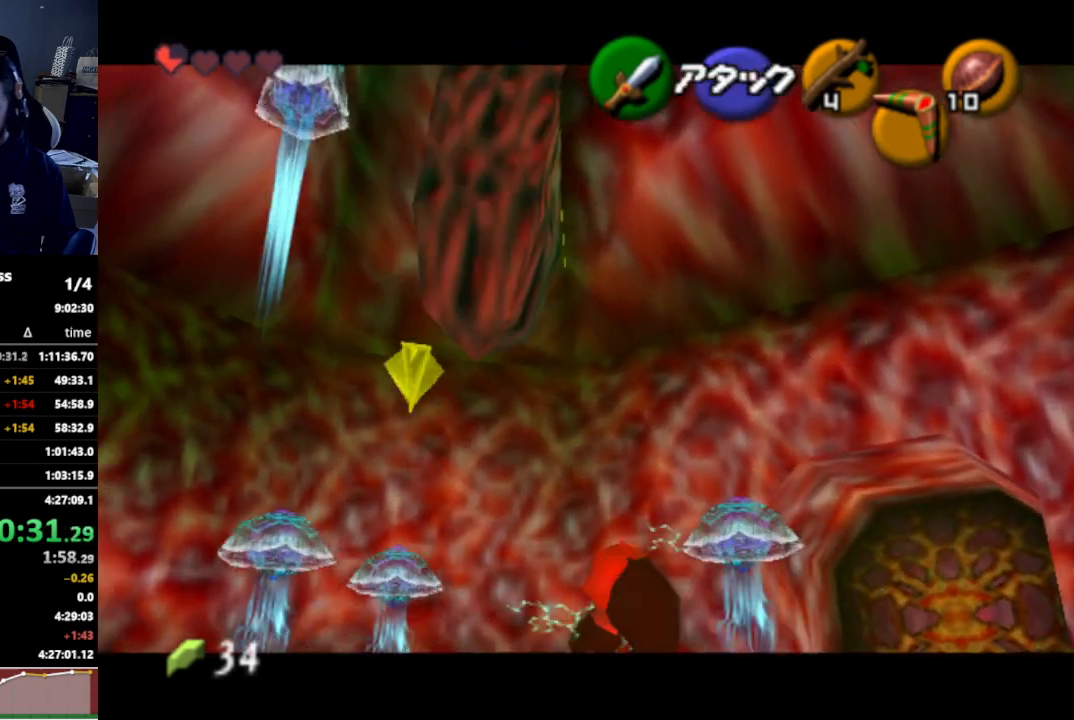
{"buttons": ["L1"], "left_stick": "down-left", "right_stick": "center", "events": [[167, "left_stick", "down-left"]]}